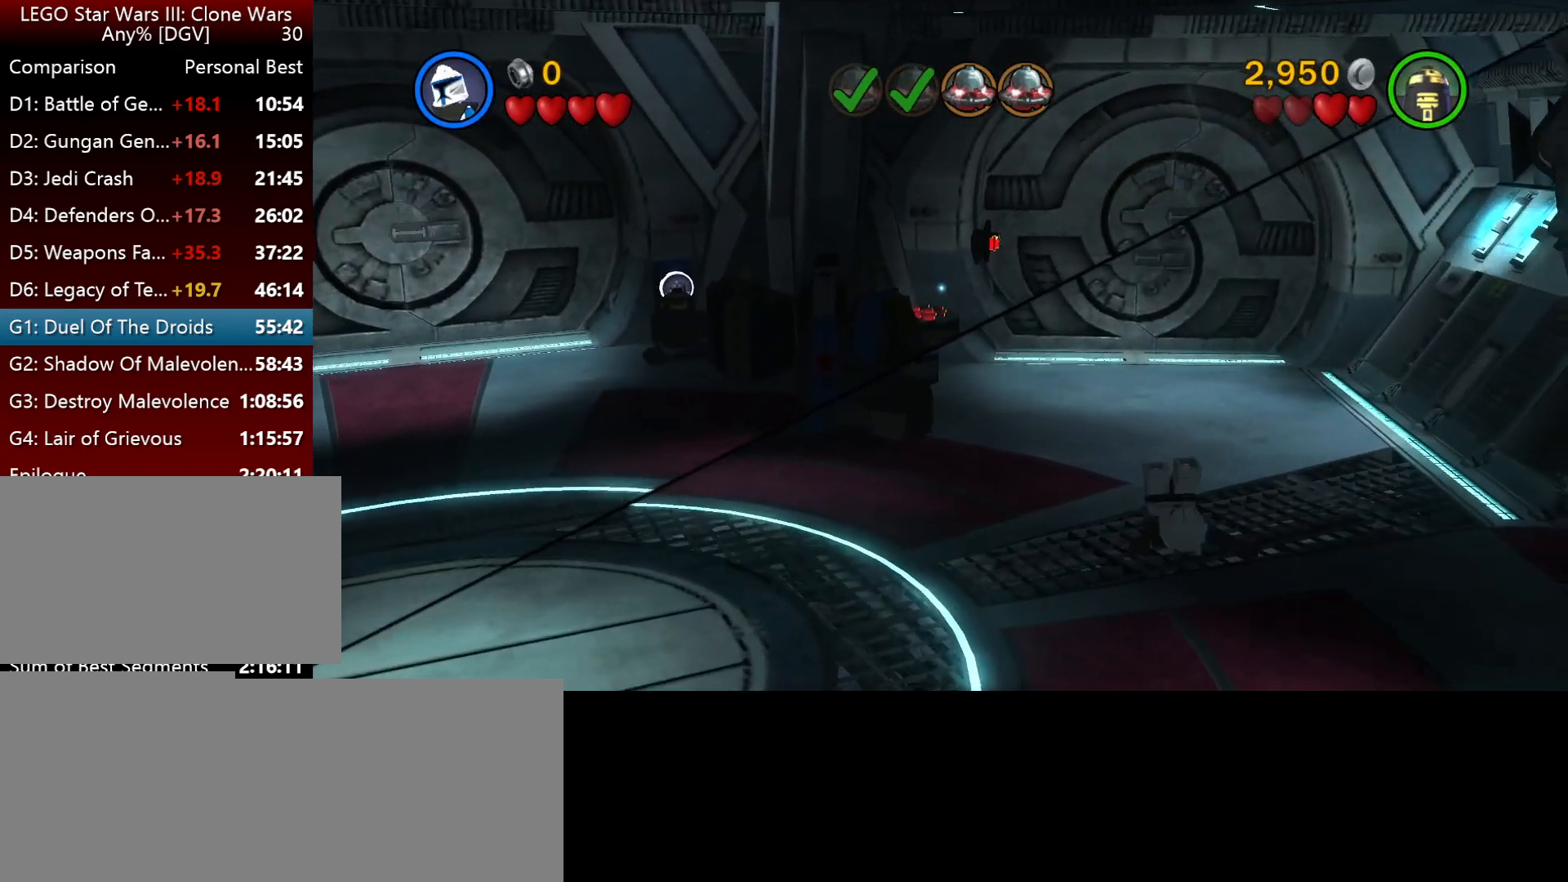
Gameplay with keyboard; each line is a JSON object with the keys held at the frame after it. "events" lists presses ("down") and releases ("up") of ".", "down", "f2", "i", "j", "k", "l", "left", "minus", "o", "p", "right", "semicolon", "space" and "up" between this image and that frame as [ms after this image, input, new state], when the widget could be followed in between. No other keys are recorded. Mouse input is not recorded.
{"keys": ["k"], "events": [[367, "k", "down"]]}
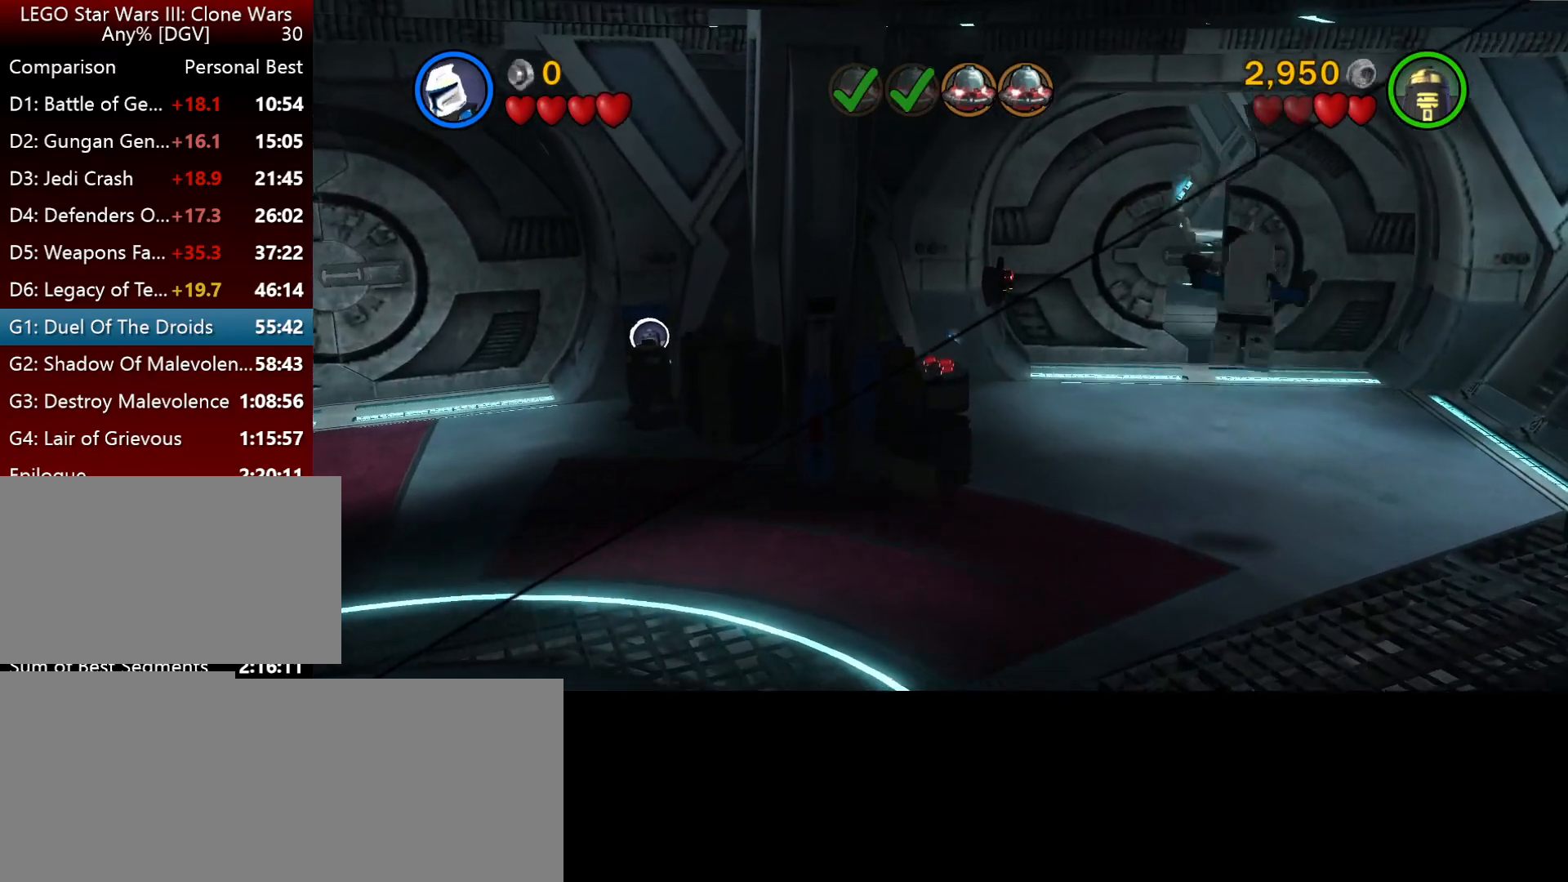
{"keys": [], "events": [[100, "l", "down"], [267, "k", "up"], [267, "semicolon", "down"], [400, "l", "up"], [400, "semicolon", "up"]]}
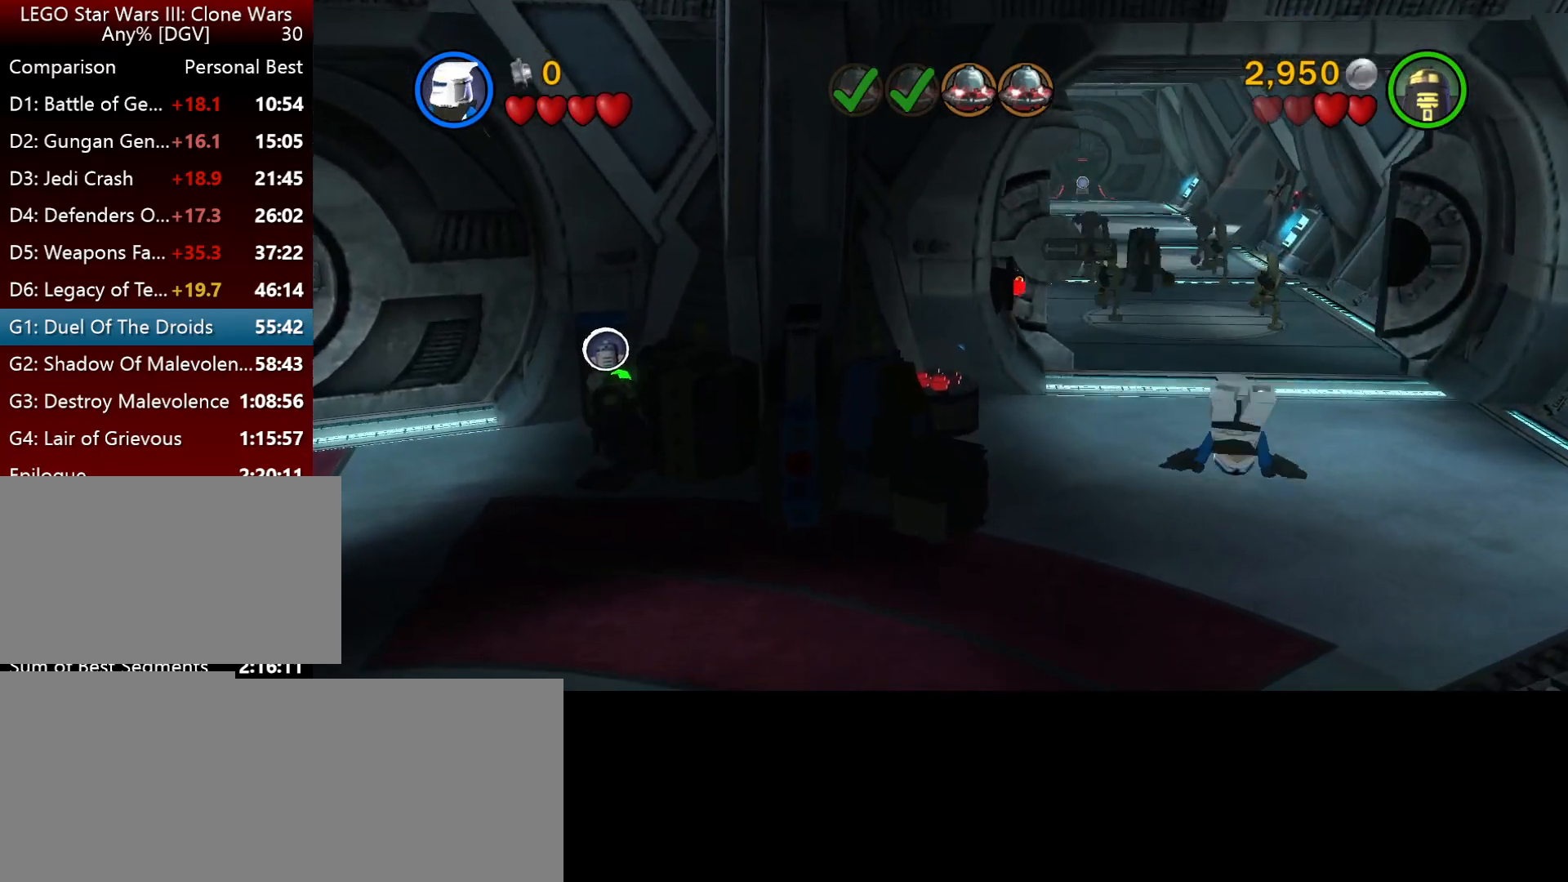
{"keys": ["k"], "events": [[400, "k", "down"]]}
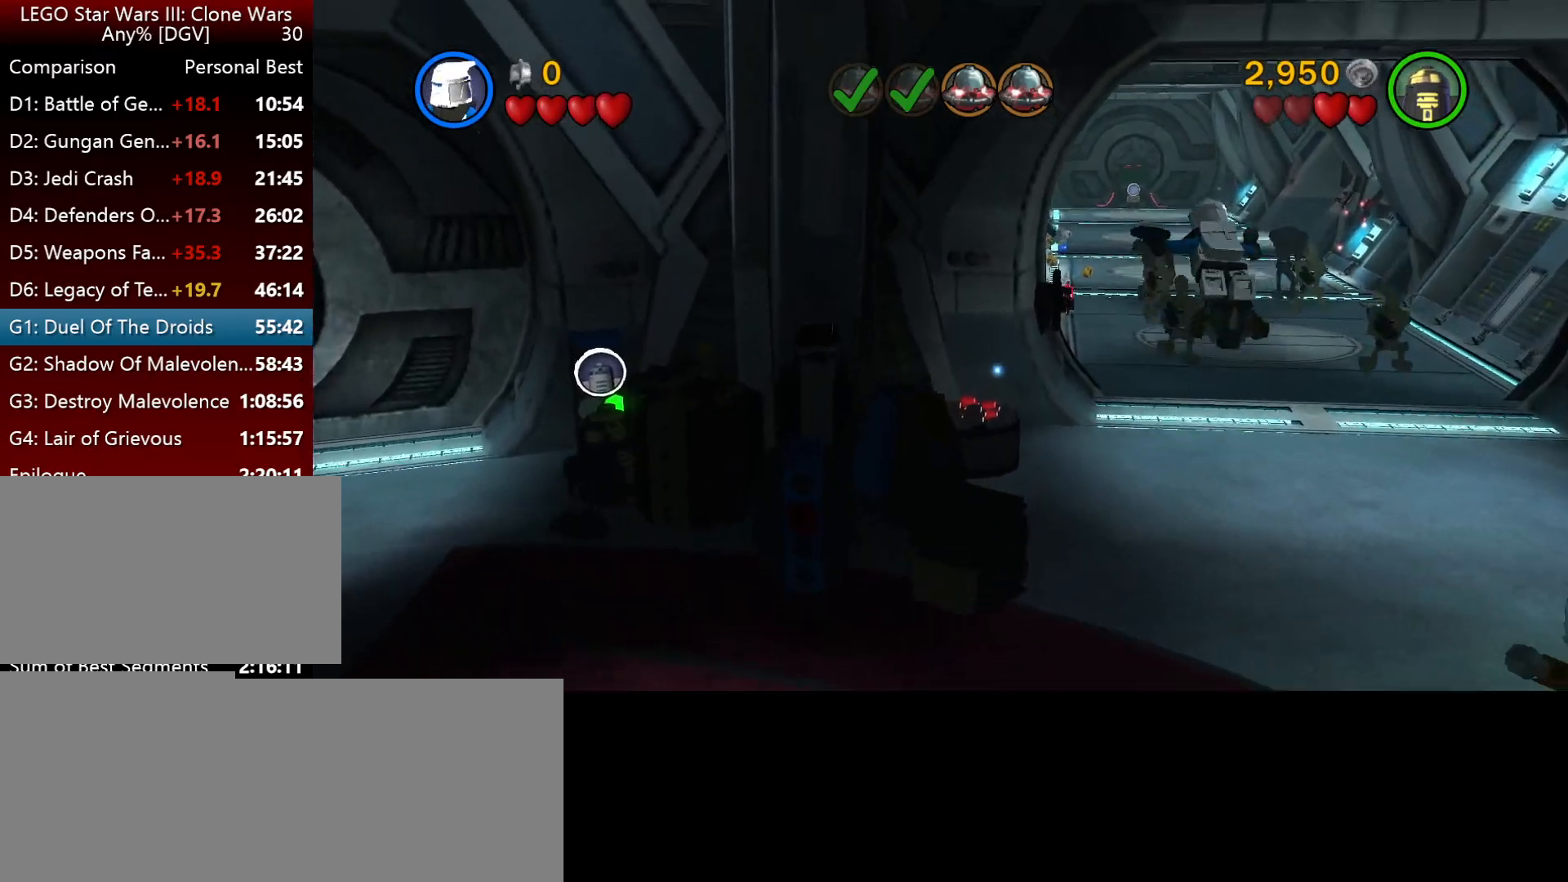
{"keys": ["k"], "events": [[67, "l", "down"], [267, "semicolon", "down"], [367, "semicolon", "up"], [500, "l", "up"]]}
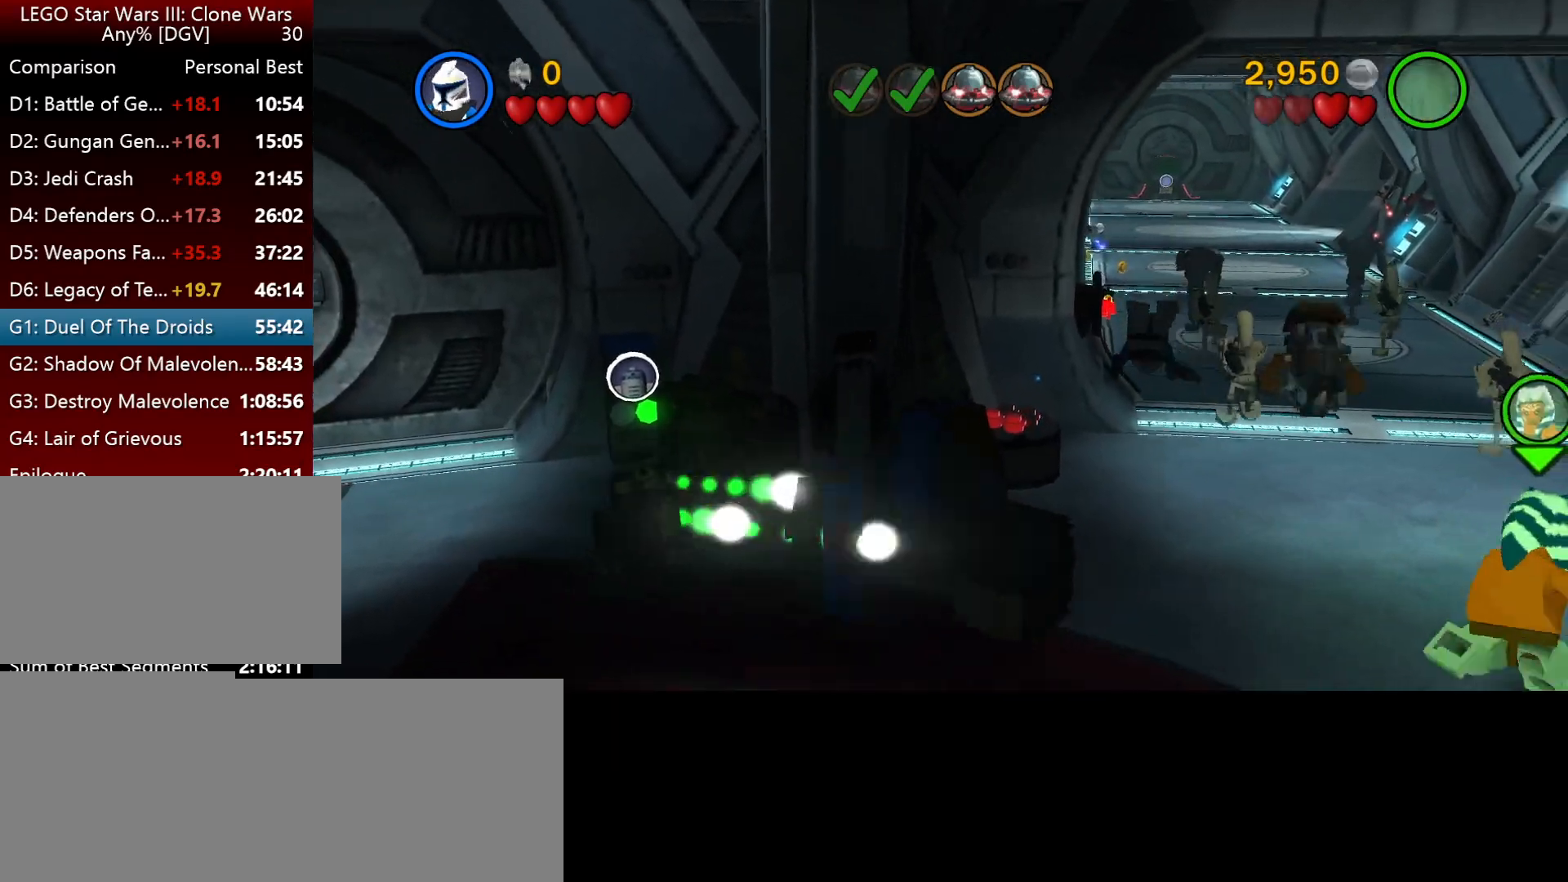
{"keys": [], "events": [[67, "semicolon", "down"], [100, "l", "down"], [167, "l", "up"], [200, "semicolon", "up"], [350, "k", "up"]]}
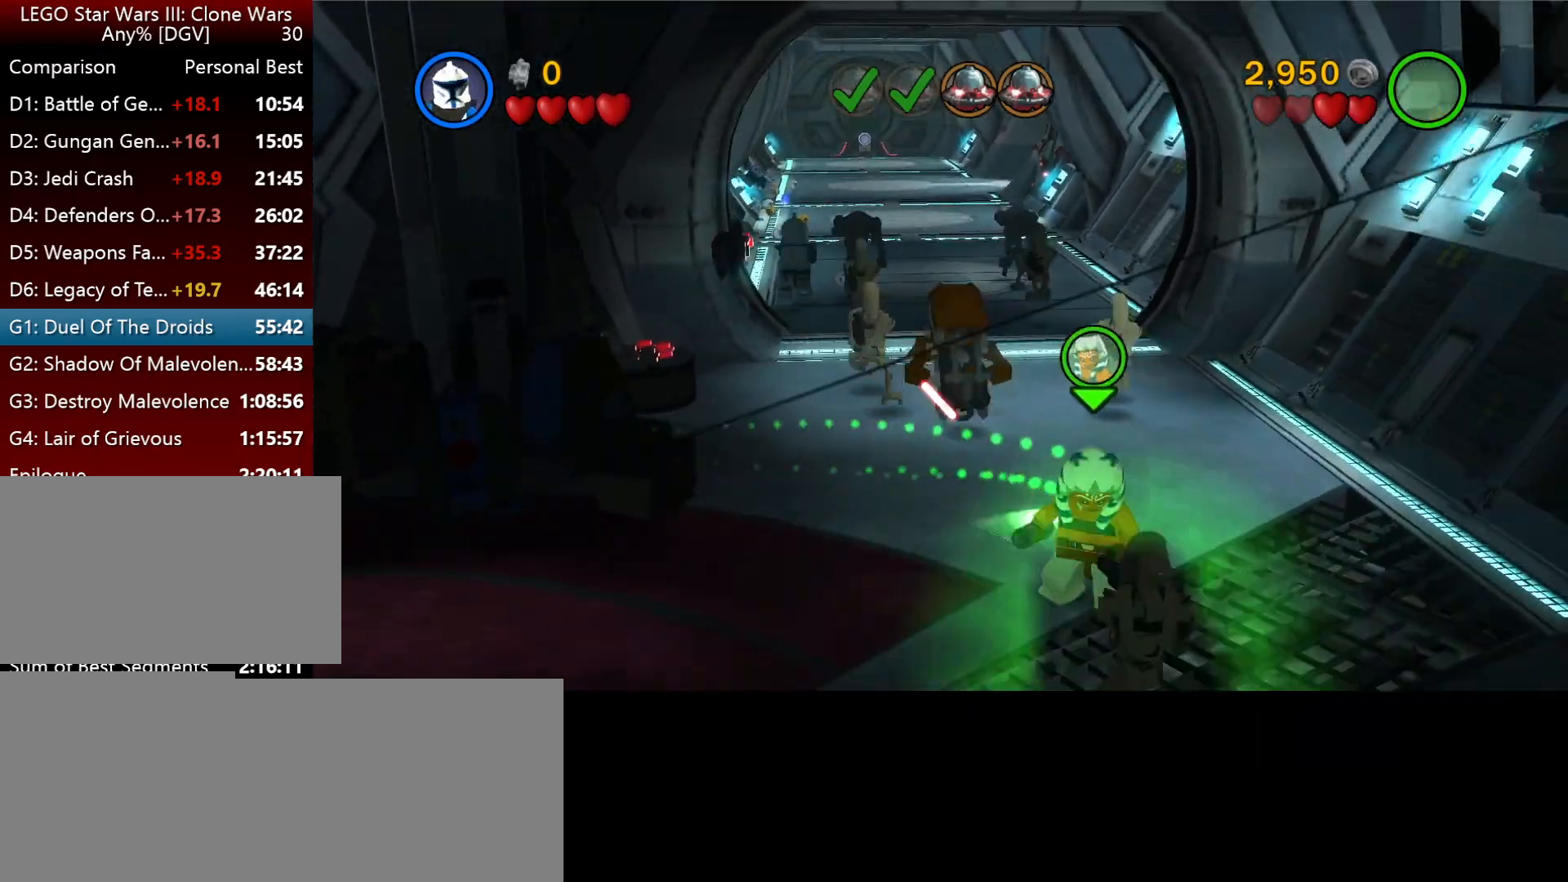
{"keys": [], "events": [[184, "p", "down"], [284, "p", "up"], [350, "p", "down"], [450, "p", "up"]]}